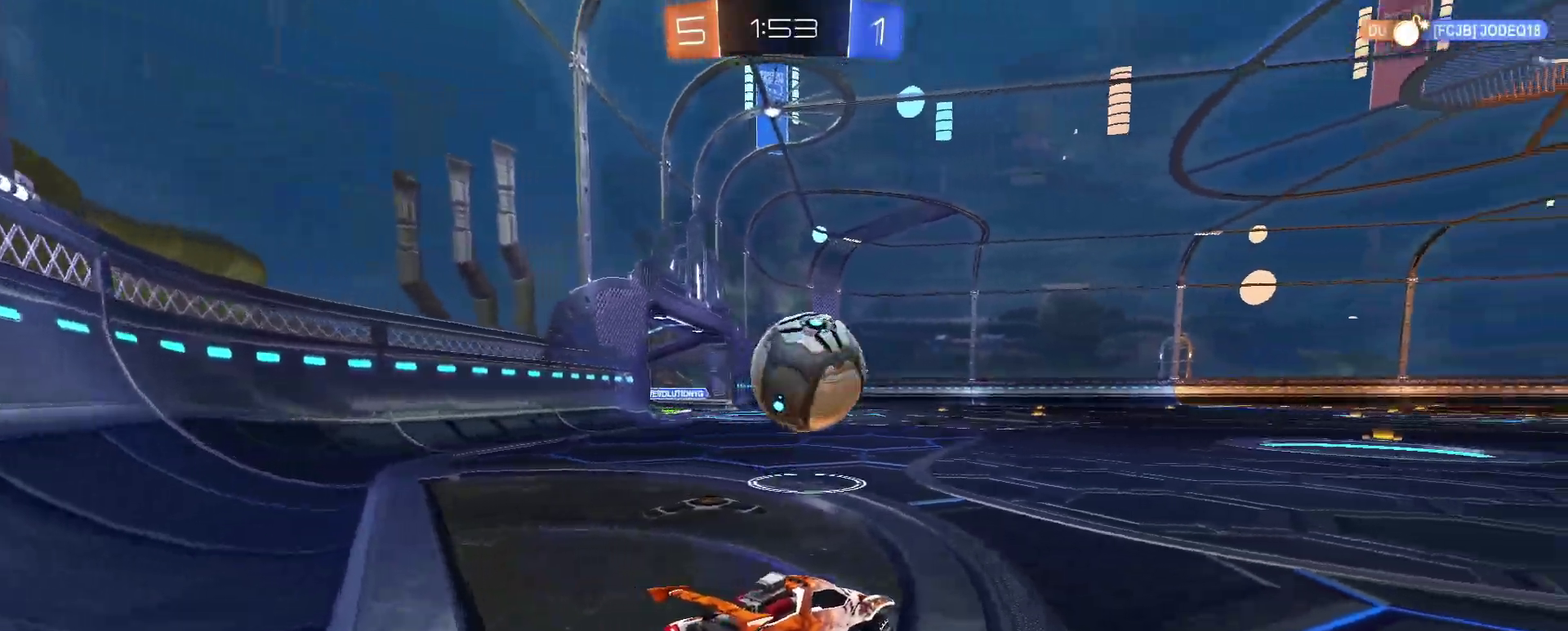
Gameplay with a controller (PlayStation layout); each line is a JSON object with the inputs held at the frame after it. "events" lists button and stick changes between this image and that frame as [ms after this image, input, new state], when the widget could be followed in between. Not read: L1 R1.
{"buttons": ["TRIANGLE"], "left_stick": "down-right", "right_stick": "center"}
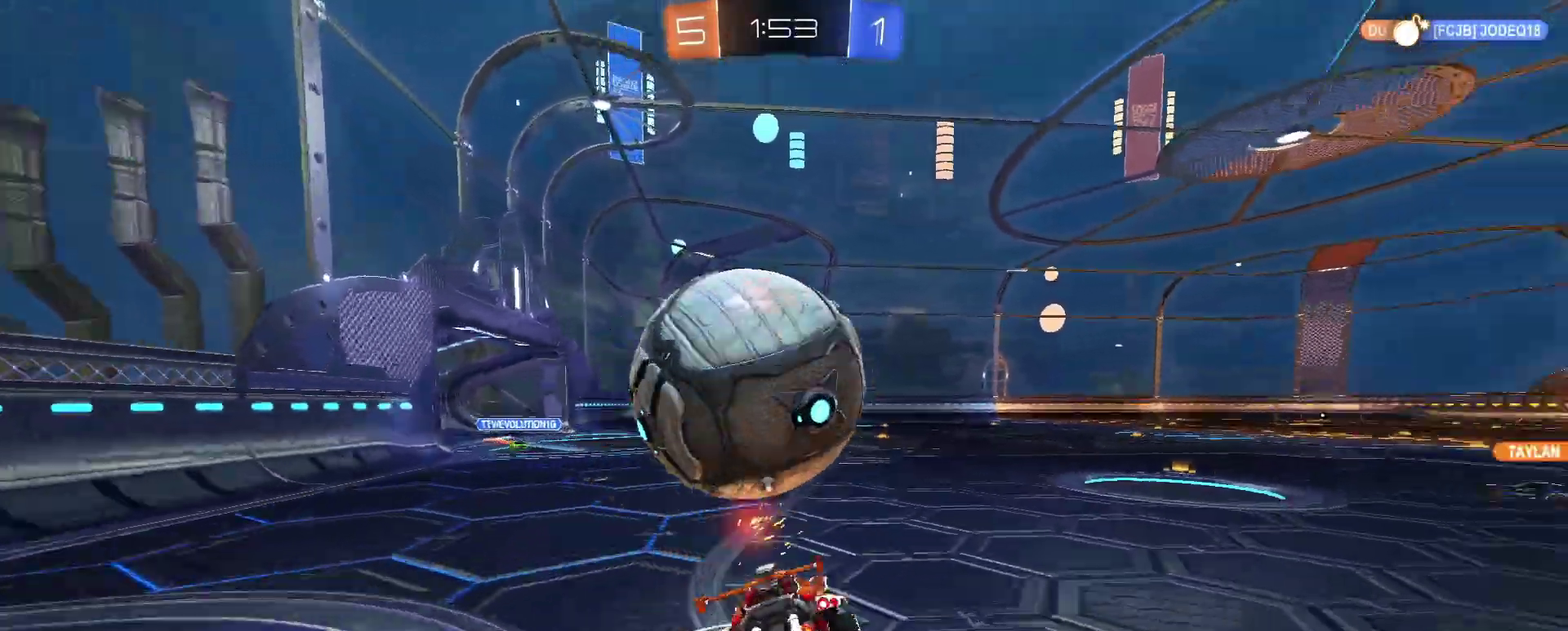
{"buttons": [], "left_stick": "right", "right_stick": "center"}
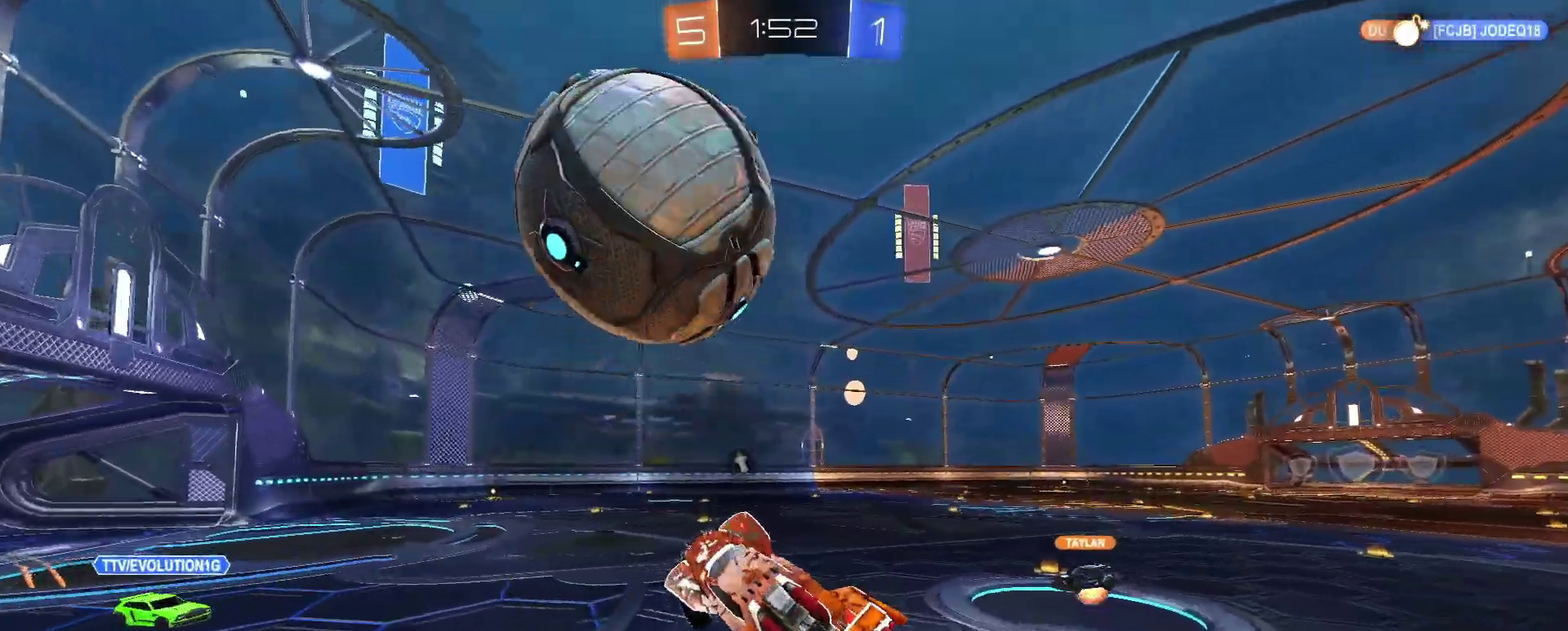
{"buttons": ["TRIANGLE"], "left_stick": "down-right", "right_stick": "center", "events": [[284, "left_stick", "down-right"], [450, "TRIANGLE", "down"]]}
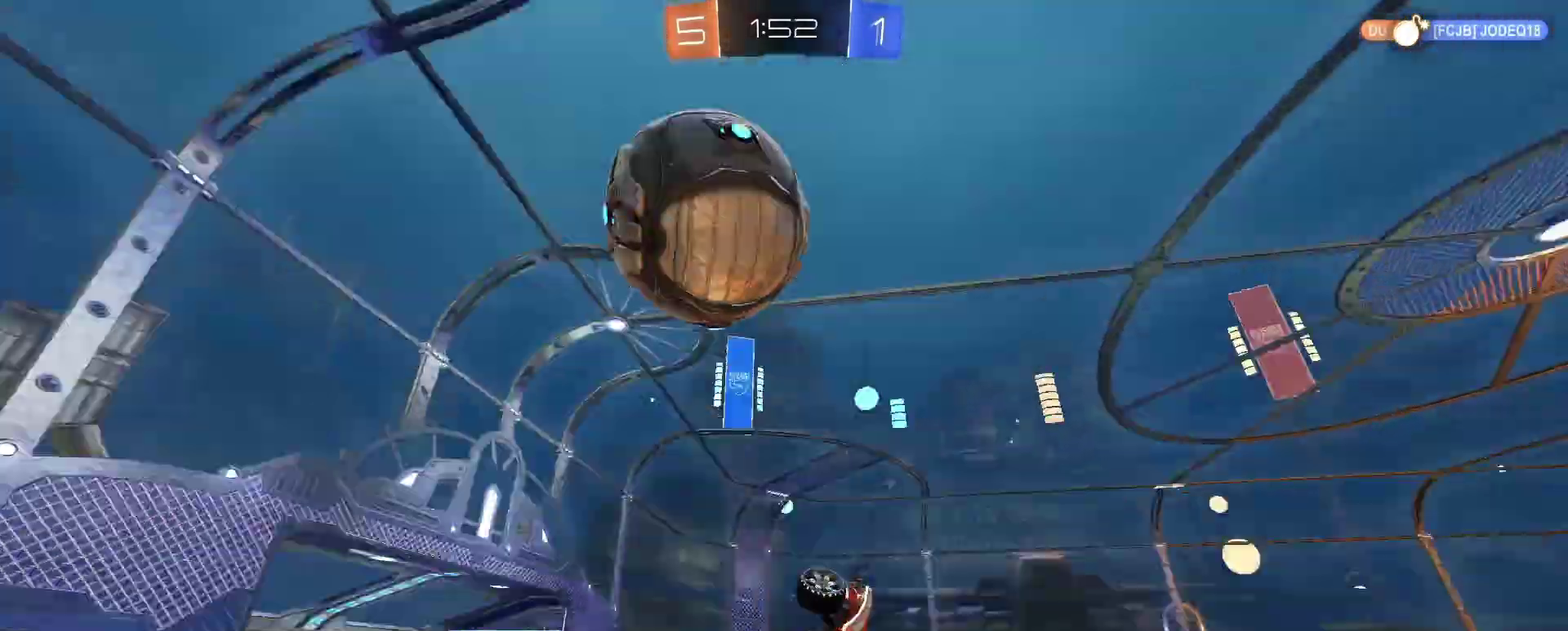
{"buttons": ["R2"], "left_stick": "right", "right_stick": "center", "events": [[67, "TRIANGLE", "up"], [84, "left_stick", "right"], [151, "R2", "down"]]}
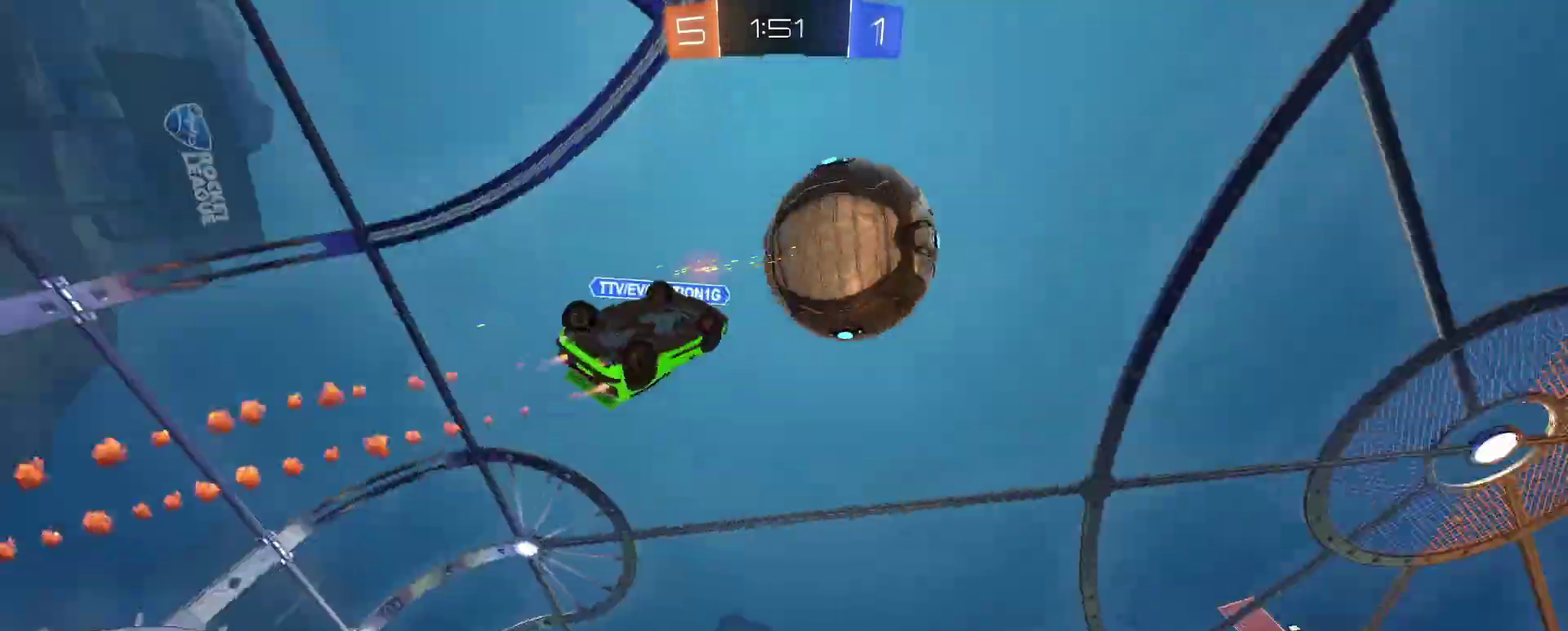
{"buttons": ["R2"], "left_stick": "right", "right_stick": "center", "events": [[200, "left_stick", "center"], [350, "left_stick", "right"]]}
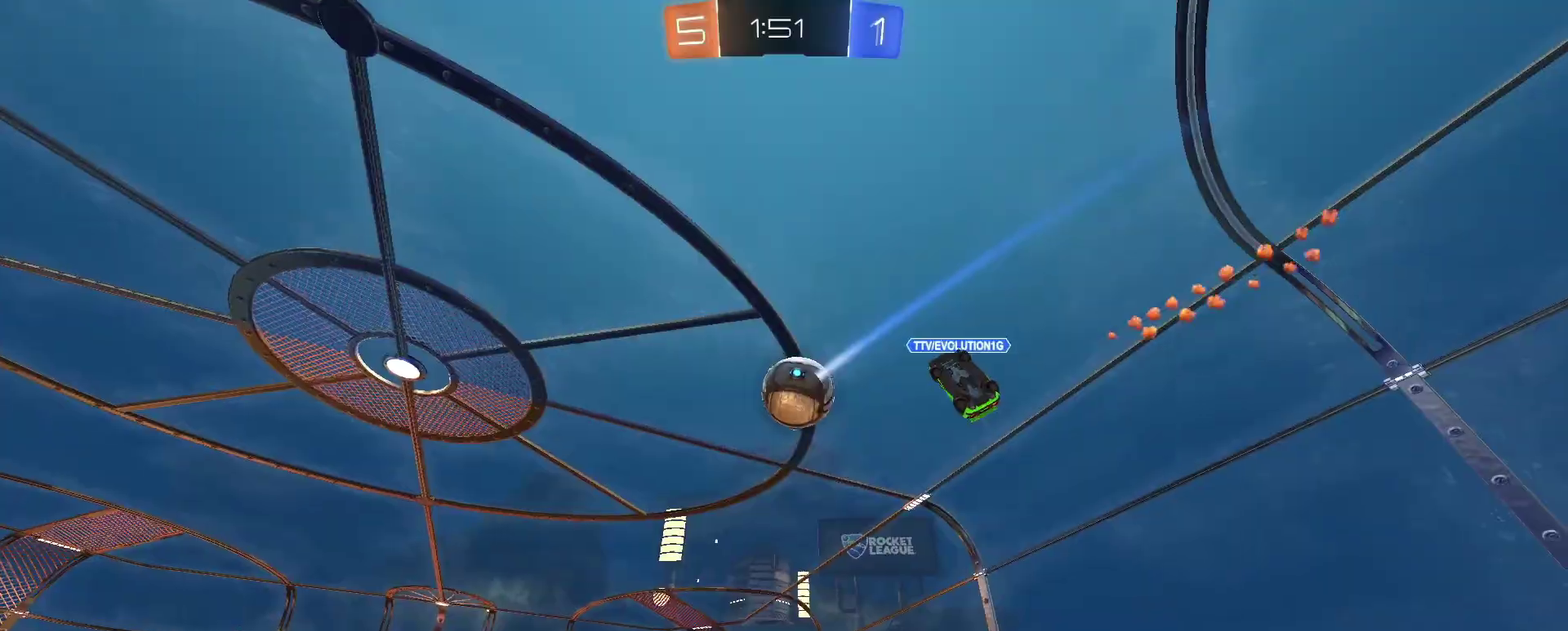
{"buttons": ["R2"], "left_stick": "center", "right_stick": "center", "events": [[34, "left_stick", "center"]]}
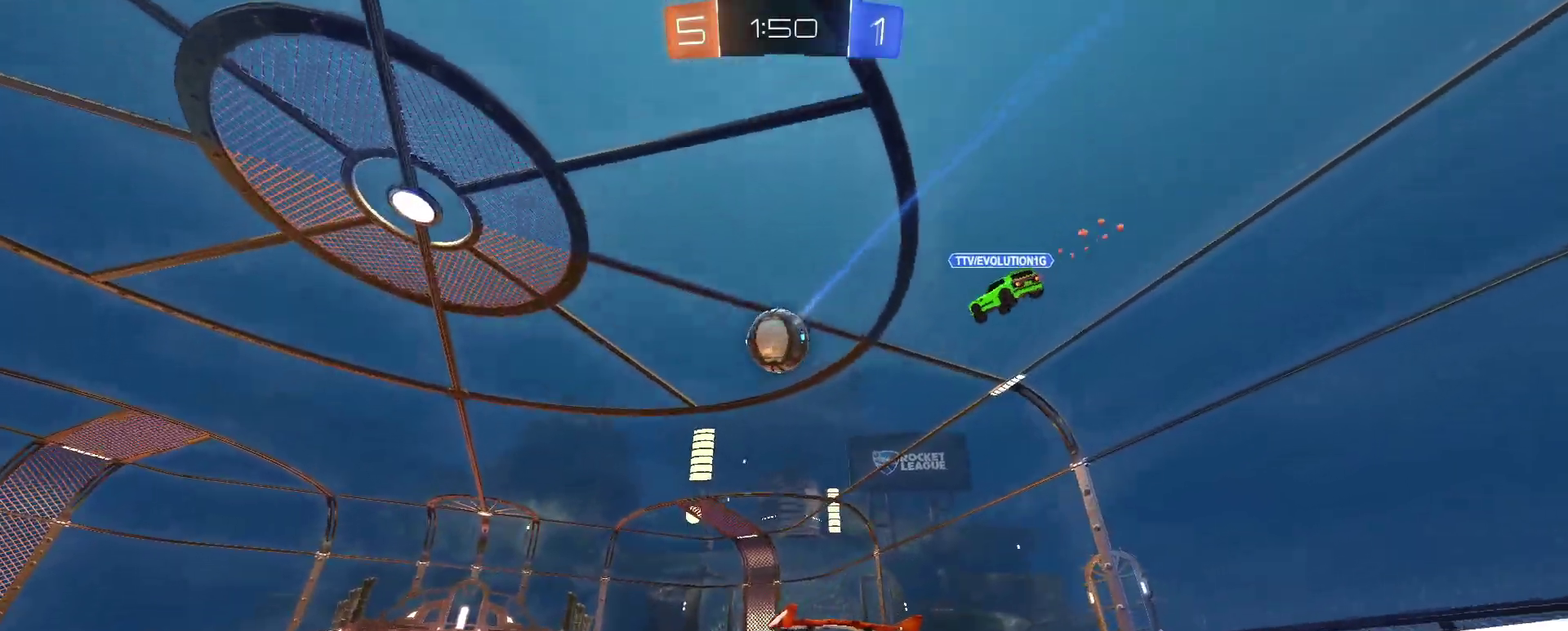
{"buttons": ["R2"], "left_stick": "center", "right_stick": "center", "events": []}
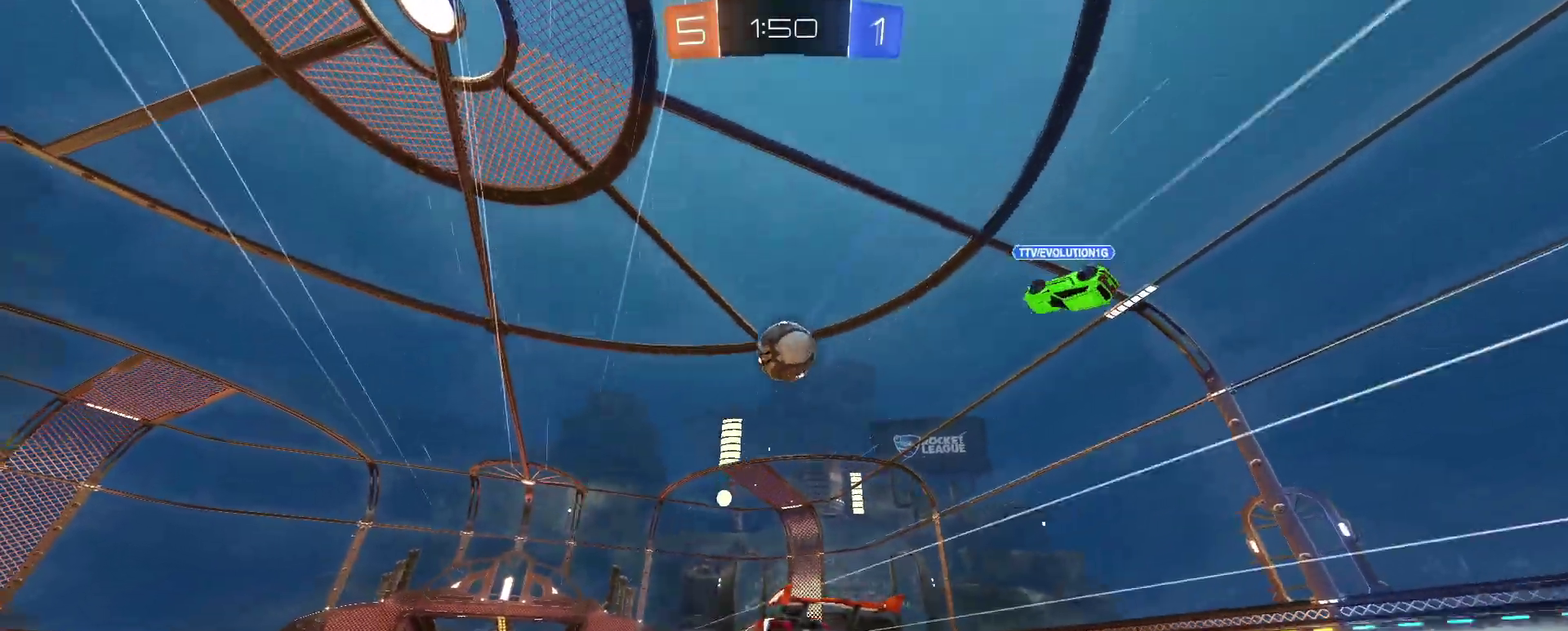
{"buttons": ["R2"], "left_stick": "center", "right_stick": "center", "events": []}
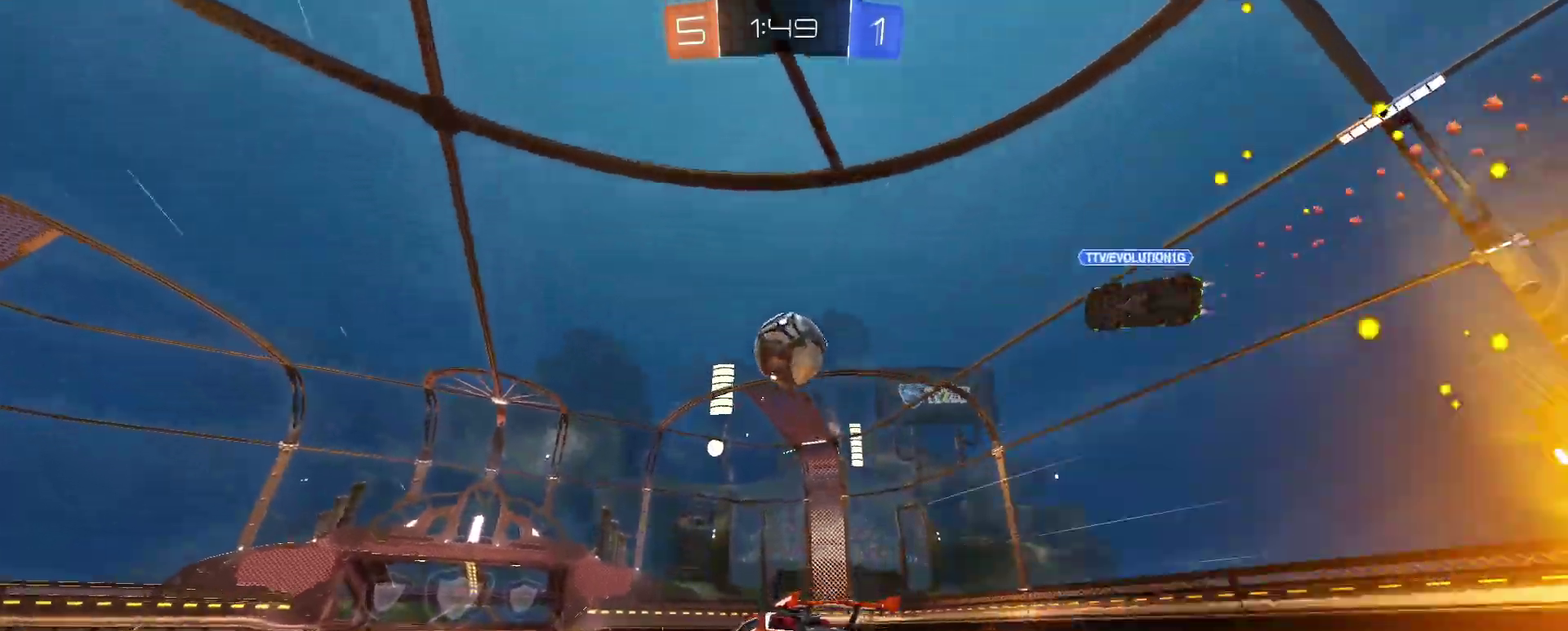
{"buttons": ["R2"], "left_stick": "center", "right_stick": "center", "events": []}
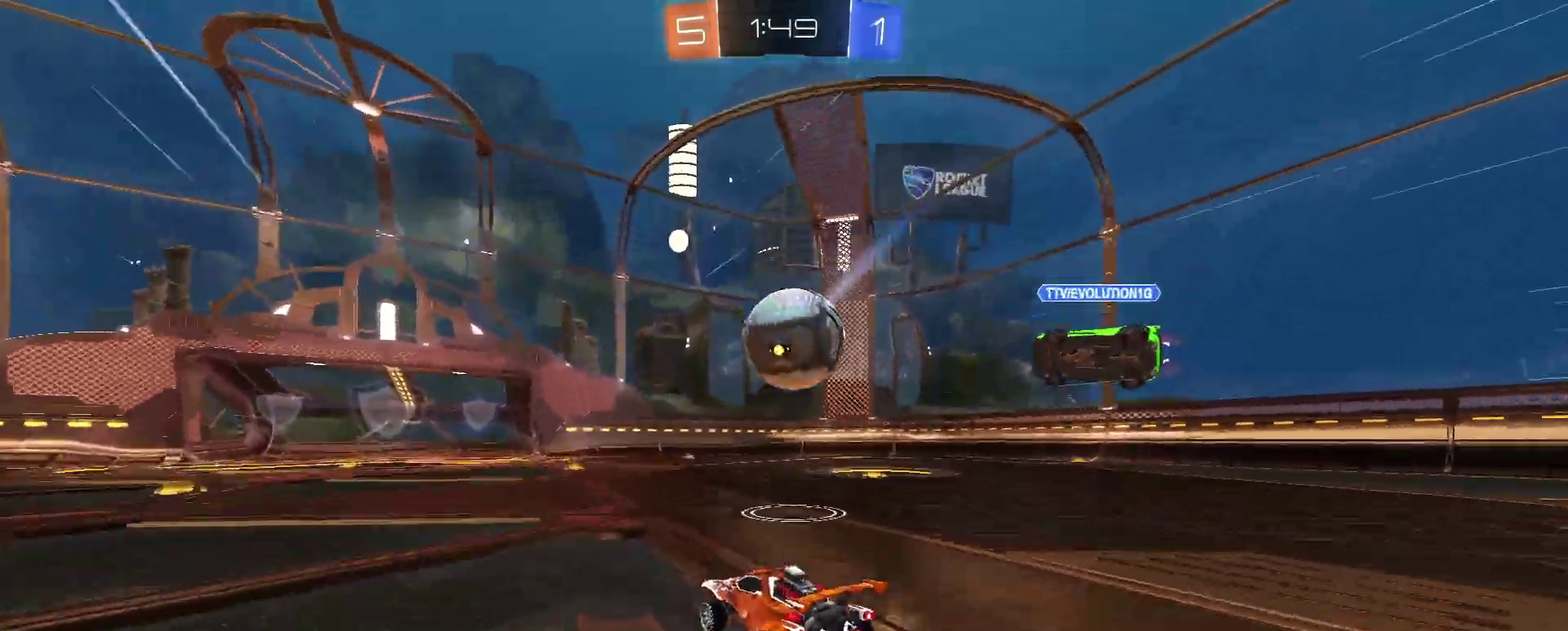
{"buttons": ["TRIANGLE", "R2"], "left_stick": "up", "right_stick": "center", "events": [[67, "left_stick", "right"], [134, "left_stick", "down-right"], [184, "left_stick", "down"], [251, "left_stick", "center"], [401, "left_stick", "down-left"], [501, "TRIANGLE", "down"], [501, "left_stick", "up"]]}
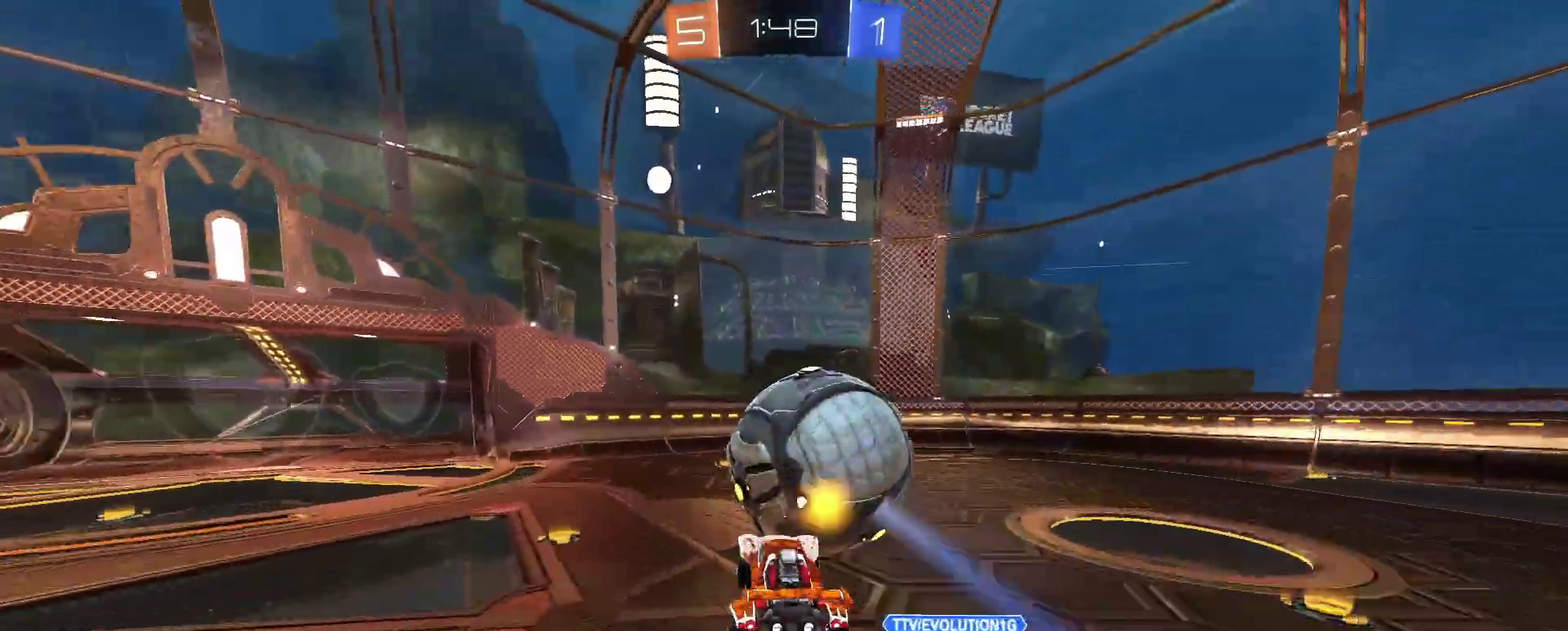
{"buttons": ["R2"], "left_stick": "up-right", "right_stick": "center", "events": [[83, "left_stick", "up-right"], [133, "TRIANGLE", "up"], [217, "left_stick", "center"], [317, "left_stick", "up-right"], [417, "TRIANGLE", "down"], [500, "TRIANGLE", "up"]]}
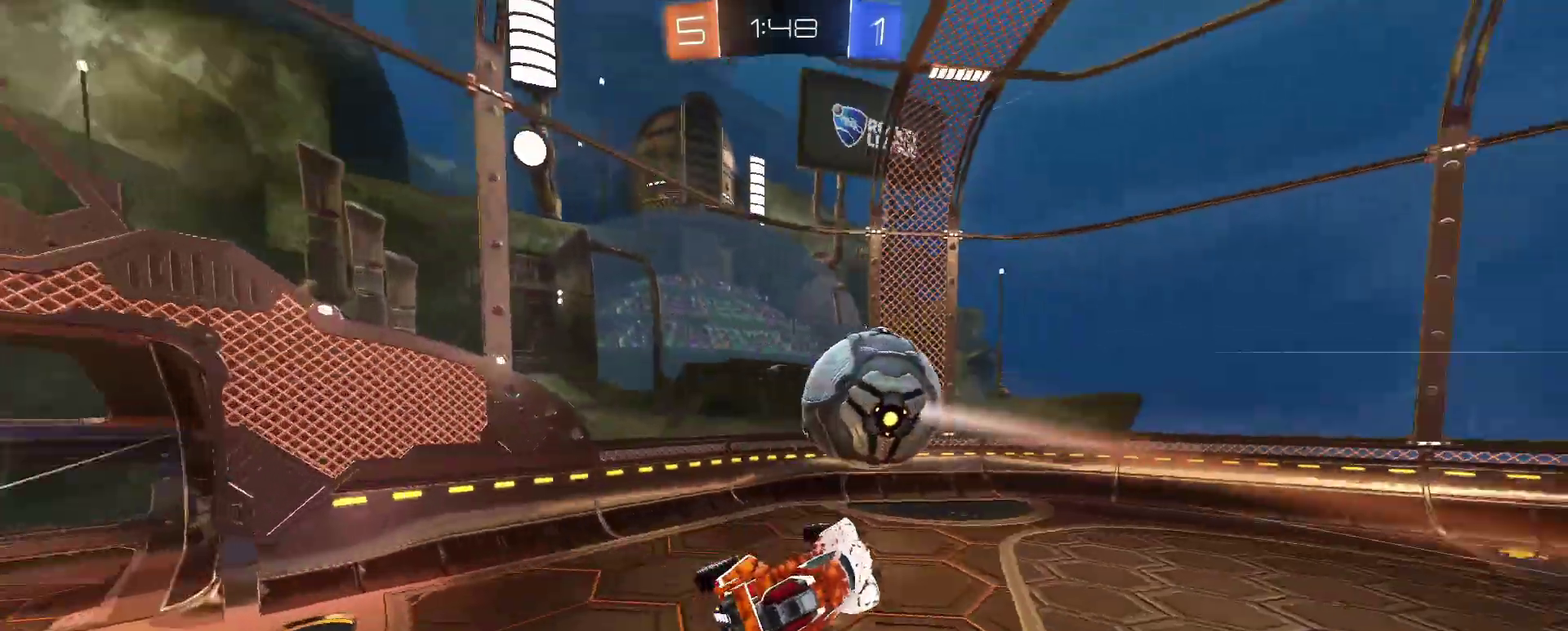
{"buttons": ["R2"], "left_stick": "center", "right_stick": "center", "events": [[34, "left_stick", "right"], [134, "left_stick", "center"]]}
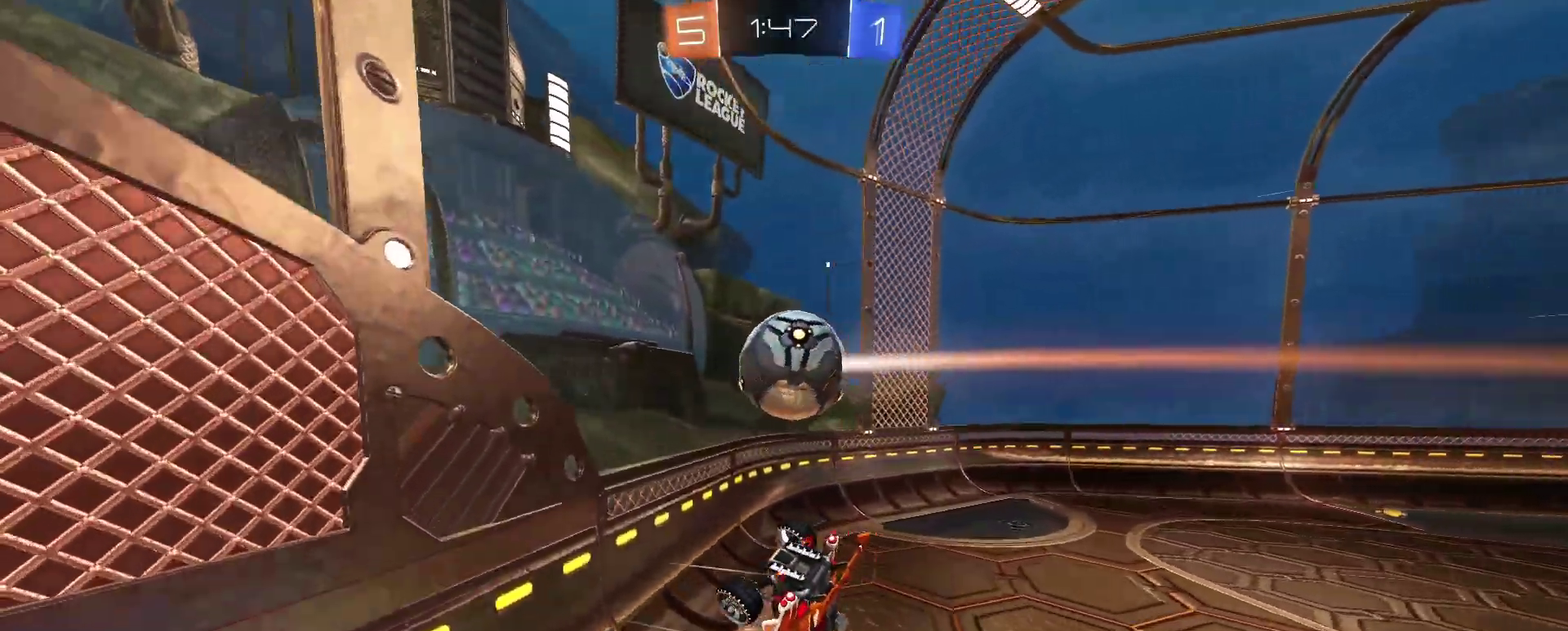
{"buttons": ["R2"], "left_stick": "center", "right_stick": "center", "events": []}
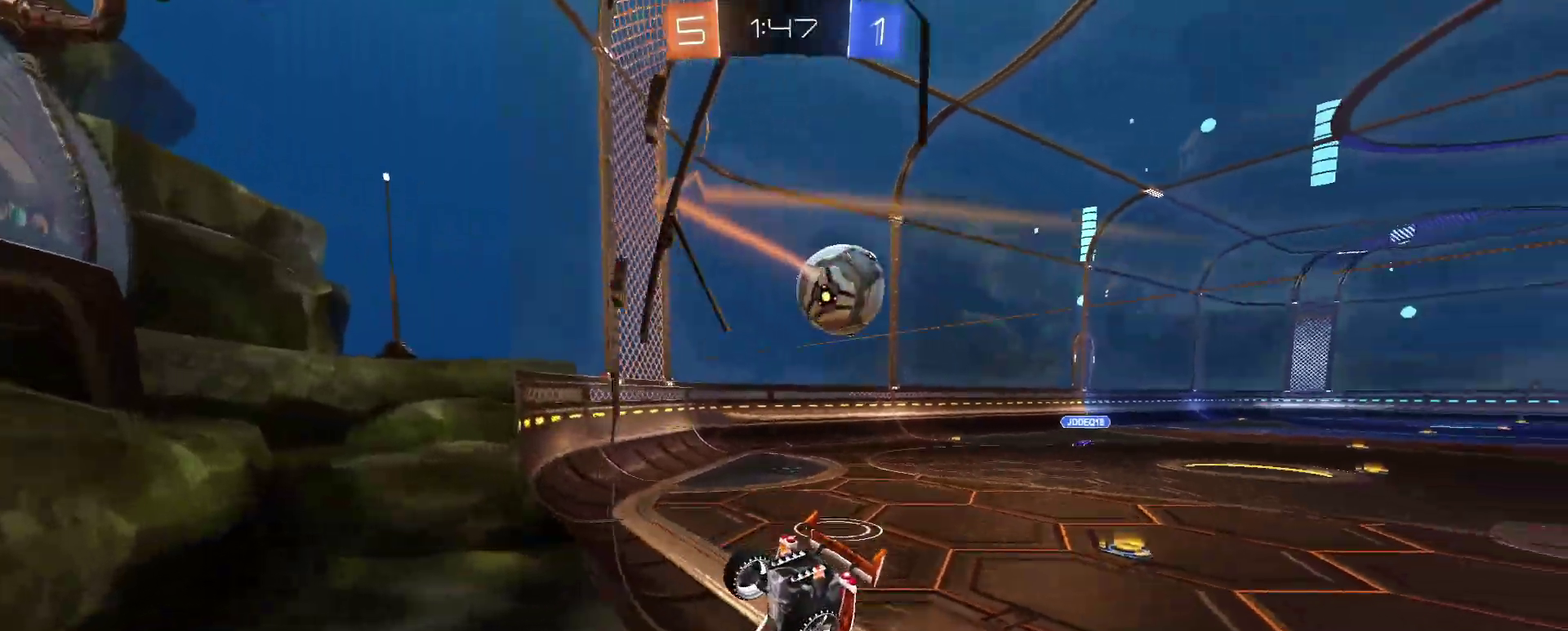
{"buttons": ["L2"], "left_stick": "right", "right_stick": "center", "events": [[418, "R2", "up"], [418, "left_stick", "right"], [501, "L2", "down"]]}
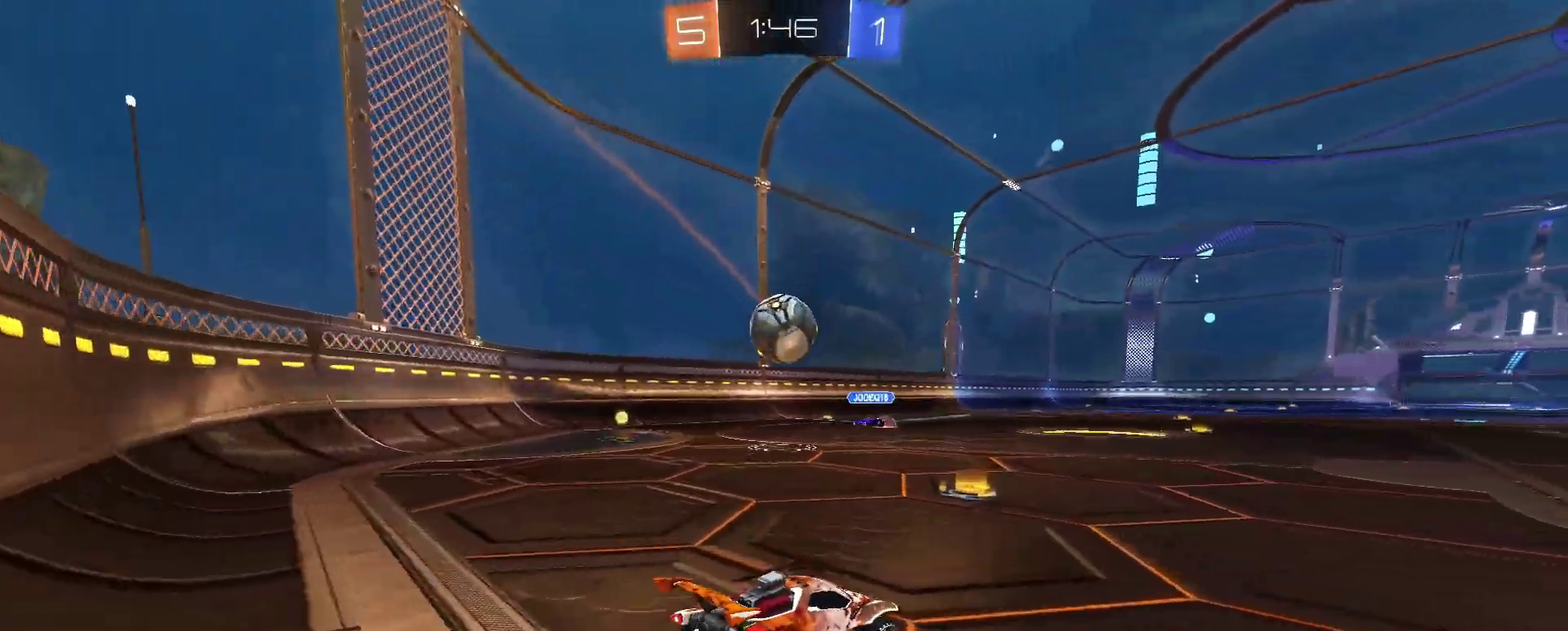
{"buttons": [], "left_stick": "center", "right_stick": "center", "events": [[150, "L2", "up"], [150, "left_stick", "down-right"], [217, "left_stick", "down"], [250, "CROSS", "down"], [417, "CROSS", "up"], [417, "left_stick", "center"]]}
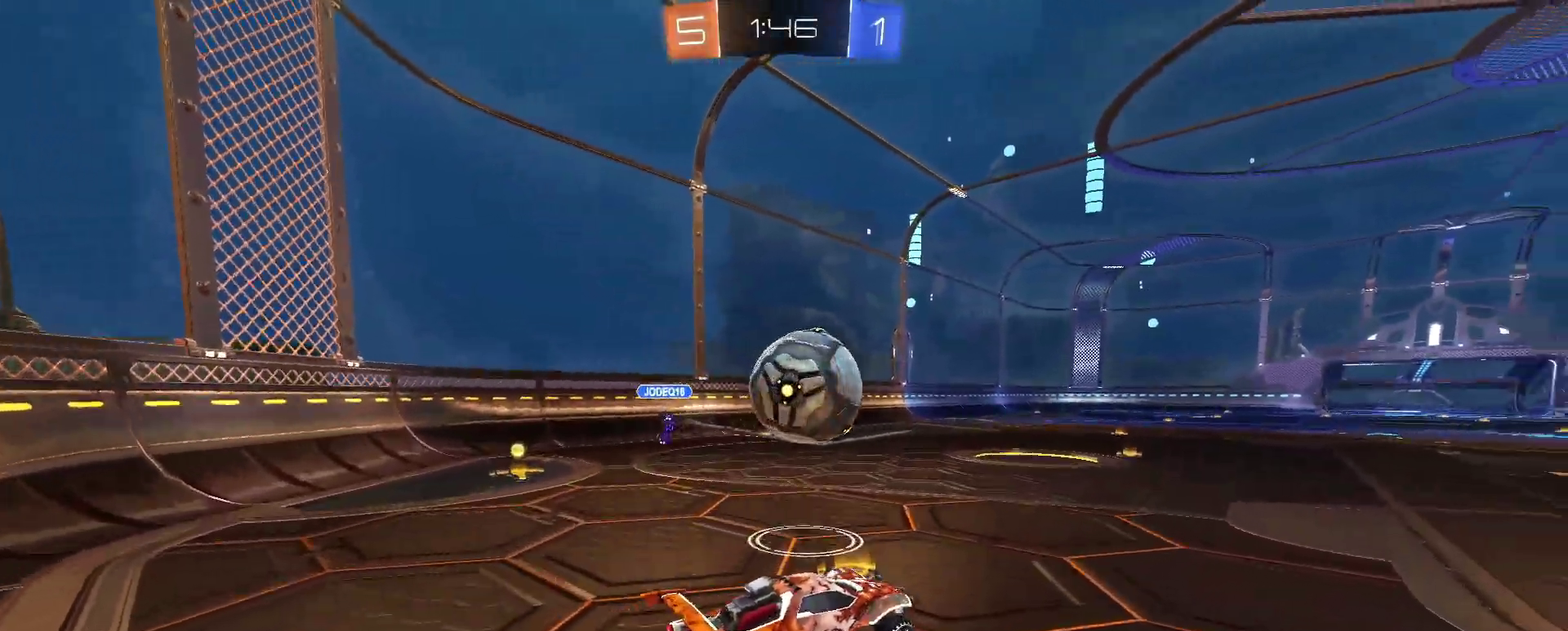
{"buttons": [], "left_stick": "up", "right_stick": "center", "events": [[151, "left_stick", "up"]]}
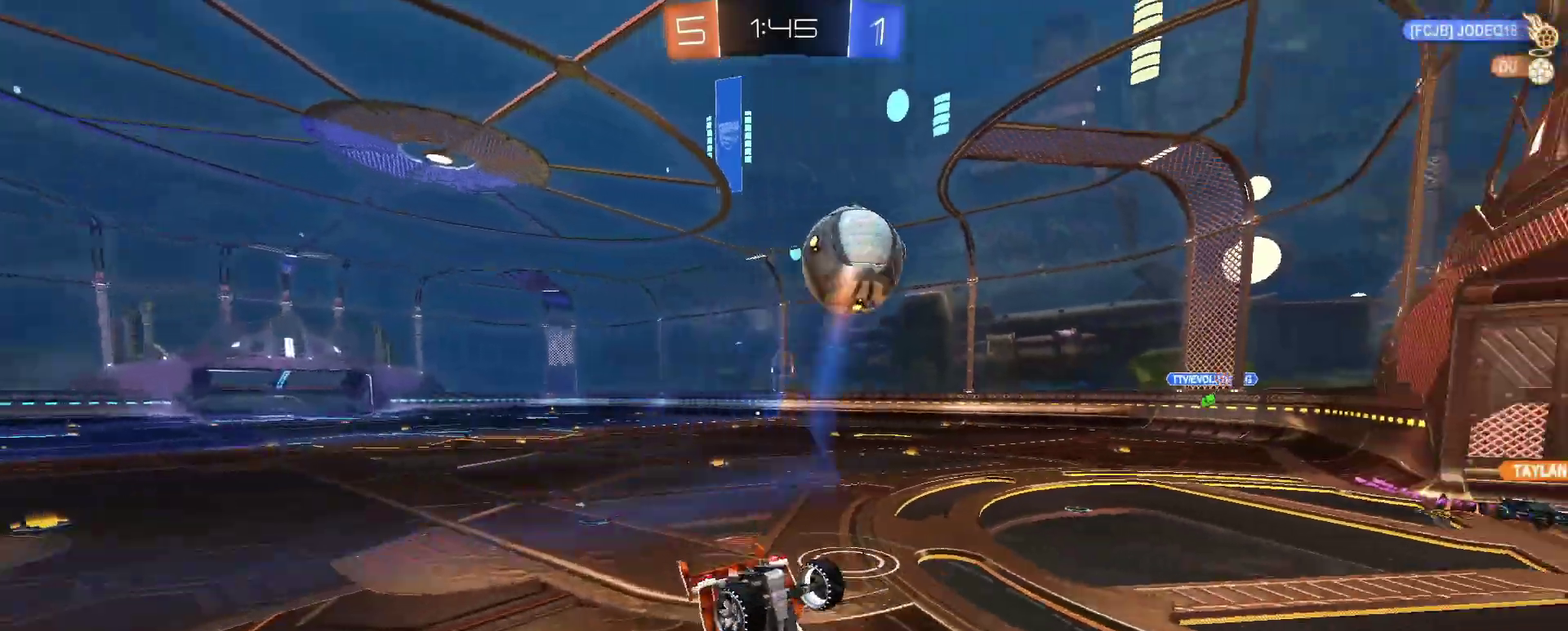
{"buttons": [], "left_stick": "up", "right_stick": "center", "events": []}
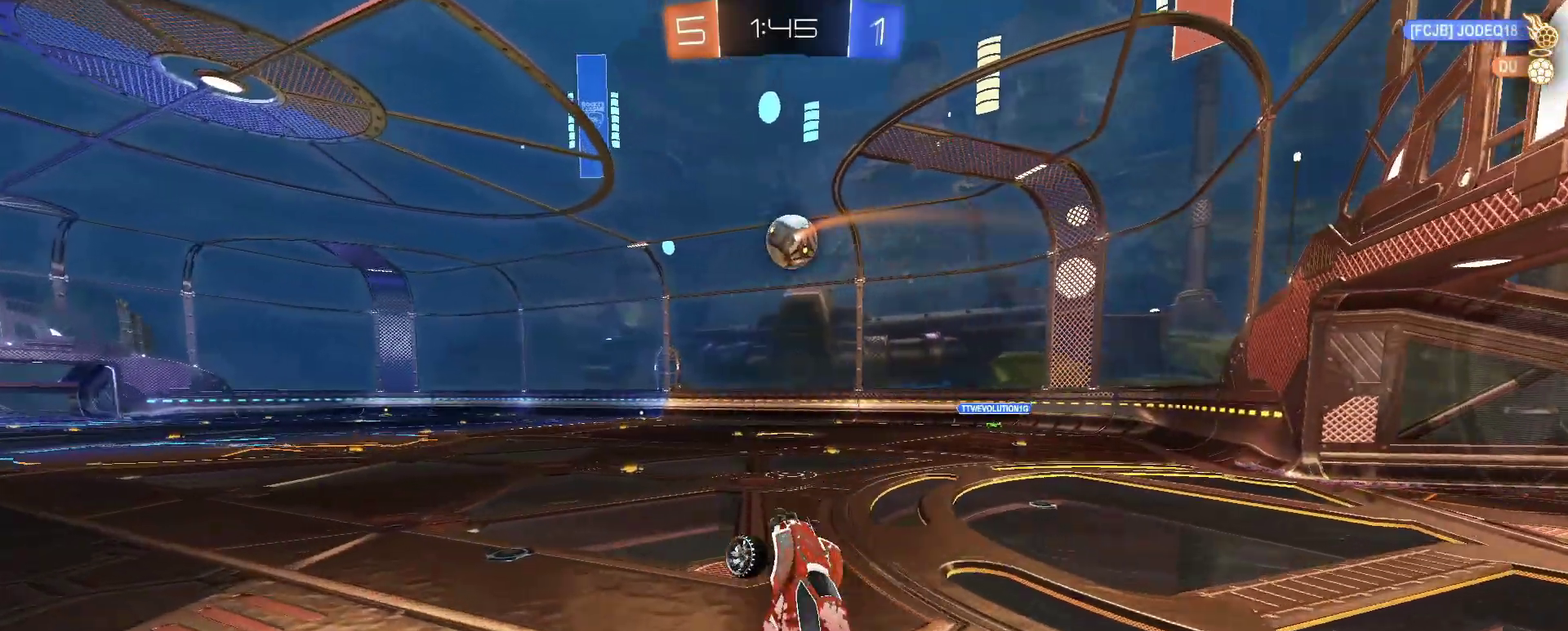
{"buttons": ["R2"], "left_stick": "left", "right_stick": "center", "events": [[101, "left_stick", "up-left"], [184, "R2", "down"], [234, "TRIANGLE", "down"], [351, "TRIANGLE", "up"], [368, "left_stick", "left"]]}
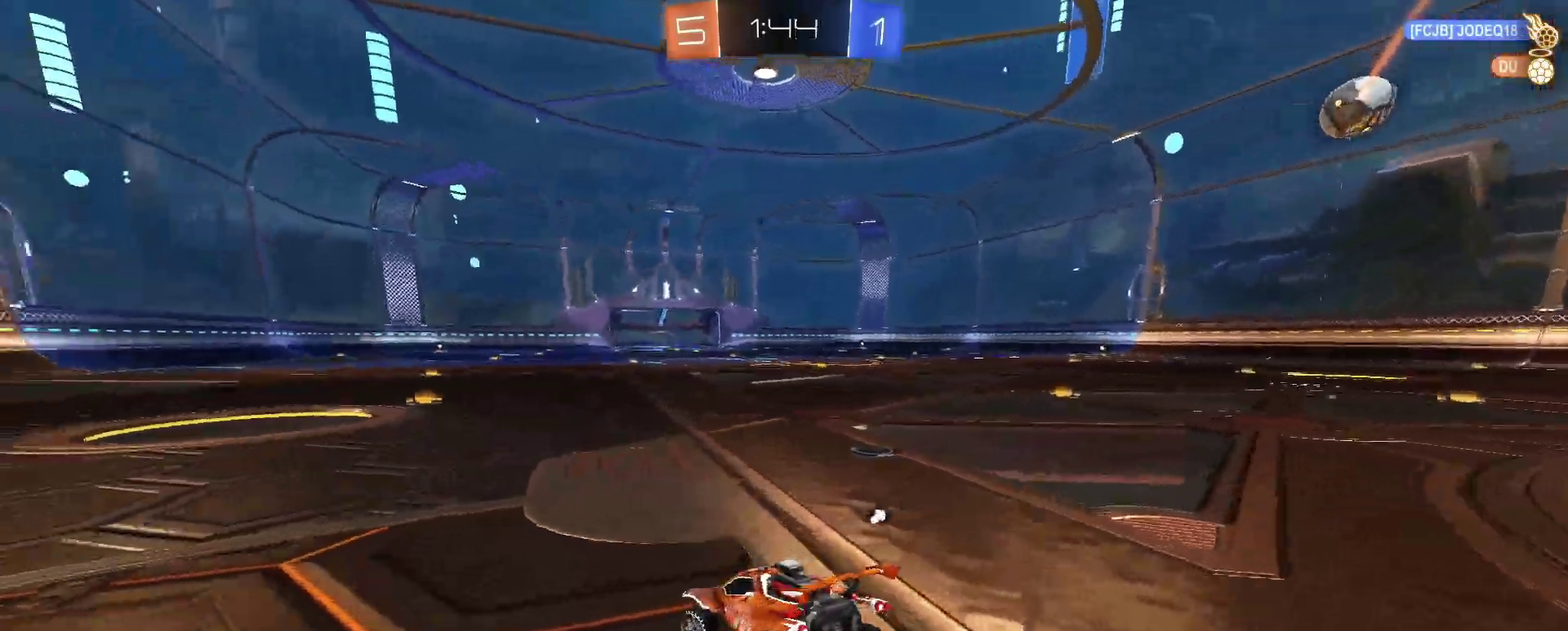
{"buttons": ["R2"], "left_stick": "left", "right_stick": "center", "events": []}
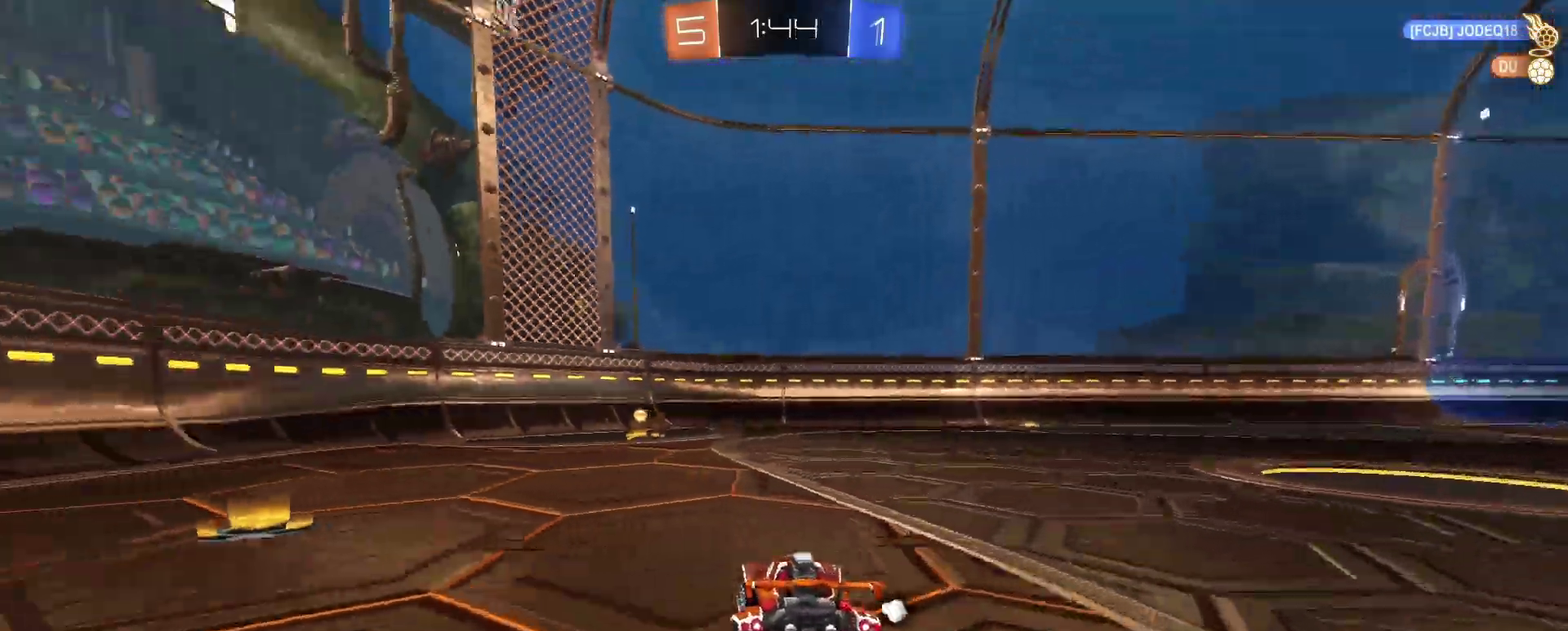
{"buttons": ["TRIANGLE", "R2"], "left_stick": "up", "right_stick": "center", "events": [[67, "left_stick", "up-left"], [117, "left_stick", "up"], [151, "CROSS", "down"], [217, "CROSS", "up"], [267, "CROSS", "down"], [368, "CROSS", "up"], [434, "TRIANGLE", "down"]]}
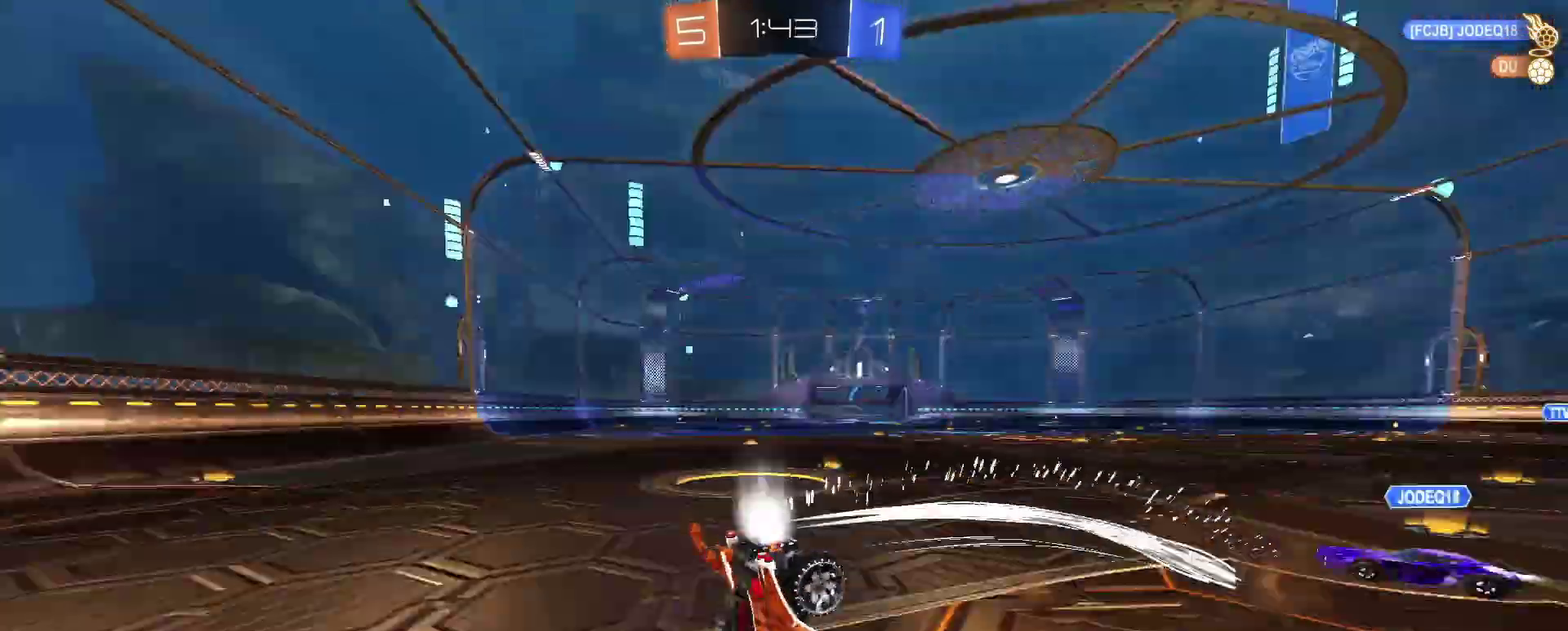
{"buttons": [], "left_stick": "center", "right_stick": "center", "events": [[17, "TRIANGLE", "up"], [234, "R2", "up"], [317, "left_stick", "center"]]}
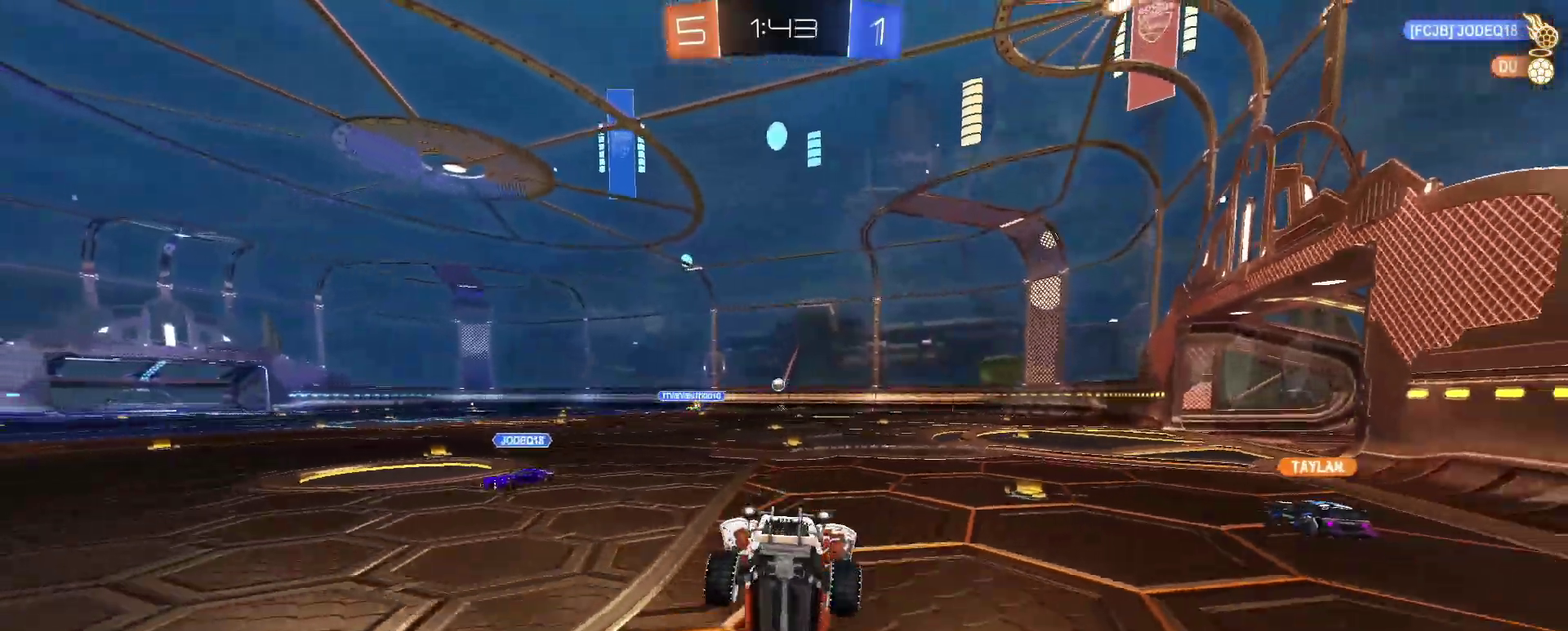
{"buttons": ["R2"], "left_stick": "left", "right_stick": "center", "events": [[17, "left_stick", "left"], [284, "R2", "down"], [434, "left_stick", "up-left"], [501, "left_stick", "left"]]}
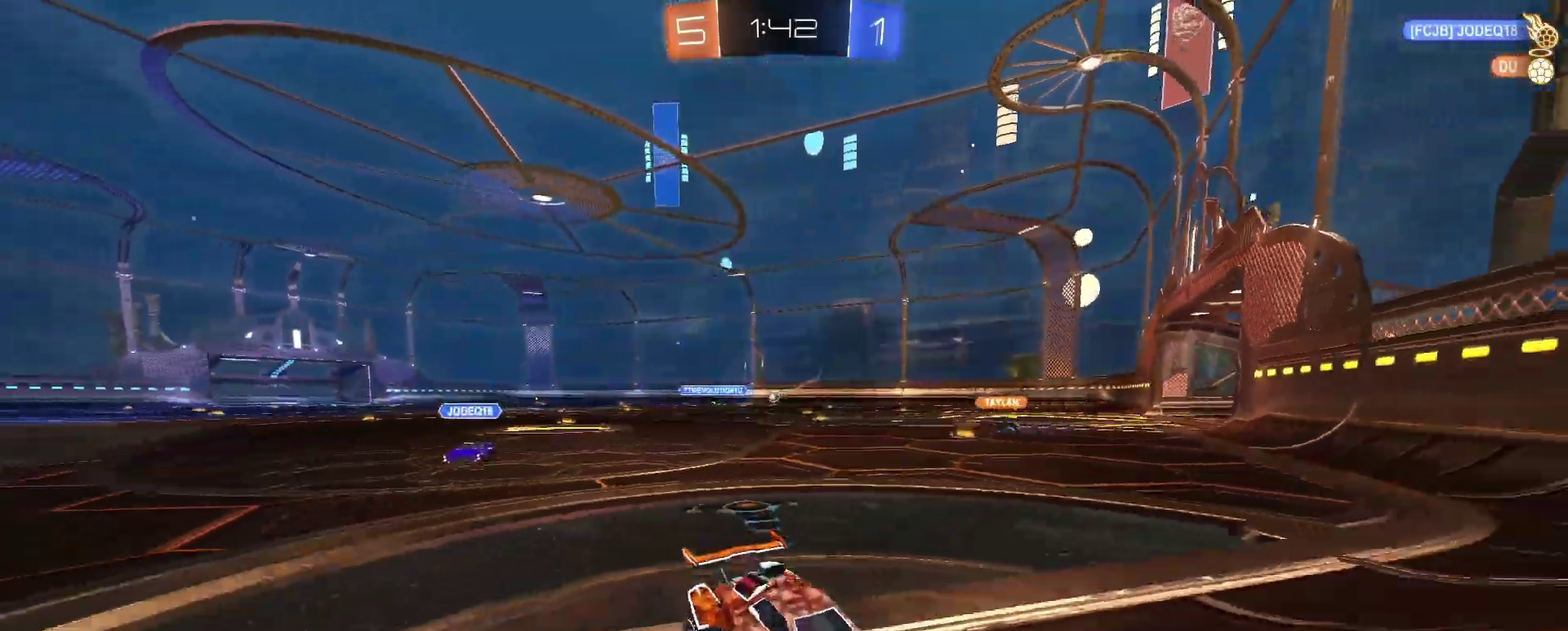
{"buttons": ["R2"], "left_stick": "left", "right_stick": "center", "events": []}
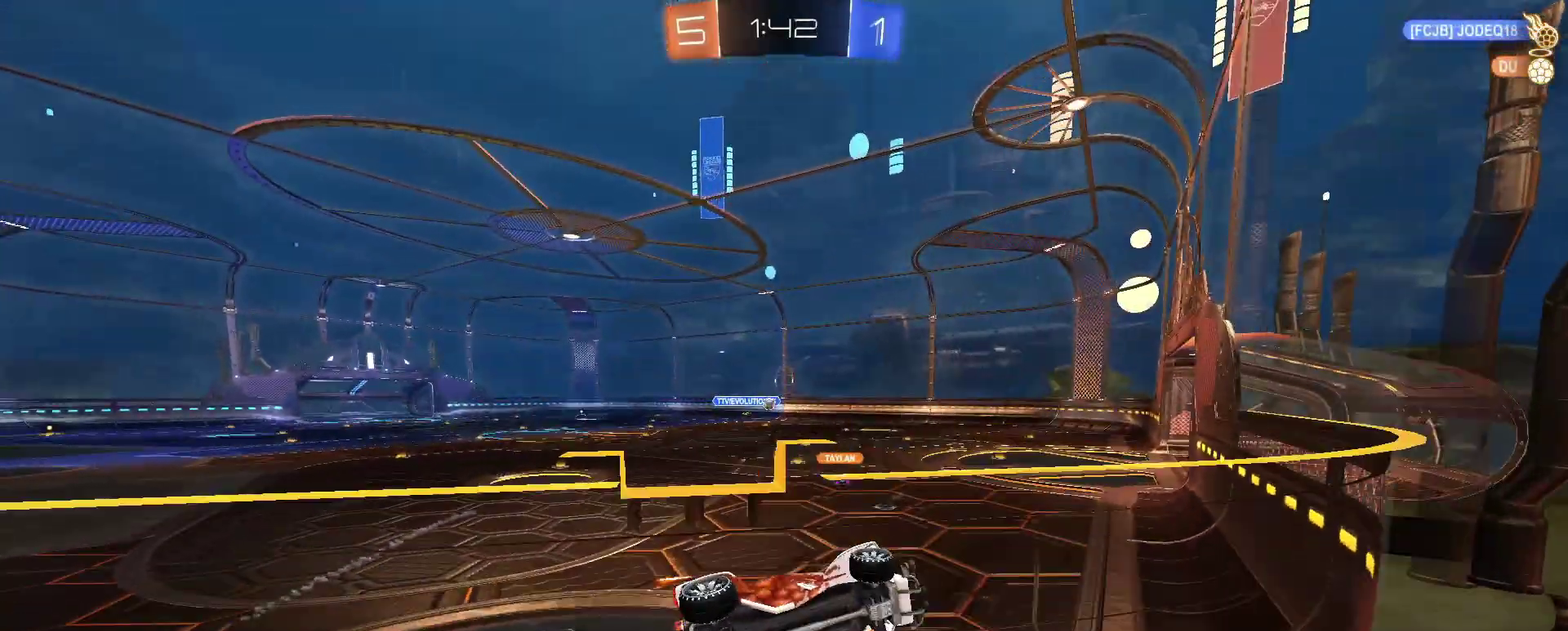
{"buttons": ["R2"], "left_stick": "center", "right_stick": "center", "events": [[134, "left_stick", "center"], [301, "left_stick", "right"], [451, "left_stick", "center"]]}
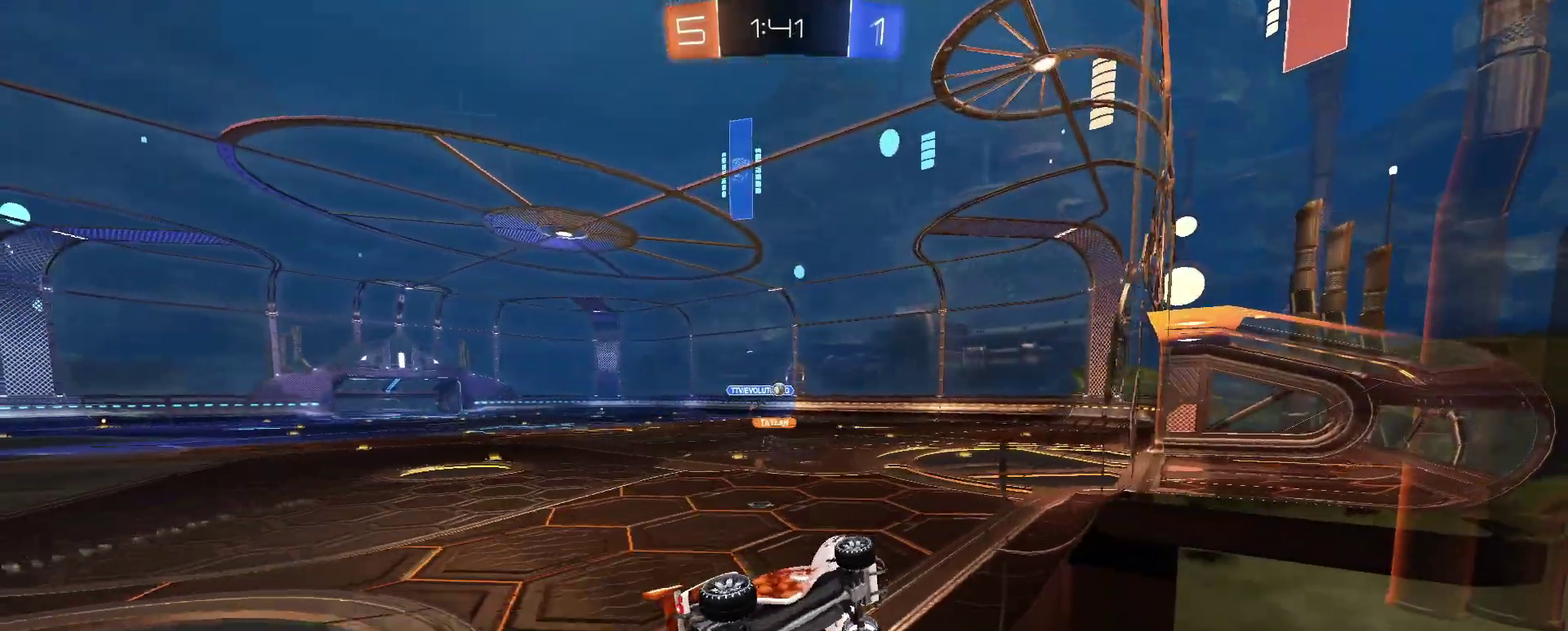
{"buttons": ["R2"], "left_stick": "center", "right_stick": "center", "events": [[100, "left_stick", "left"], [351, "left_stick", "center"]]}
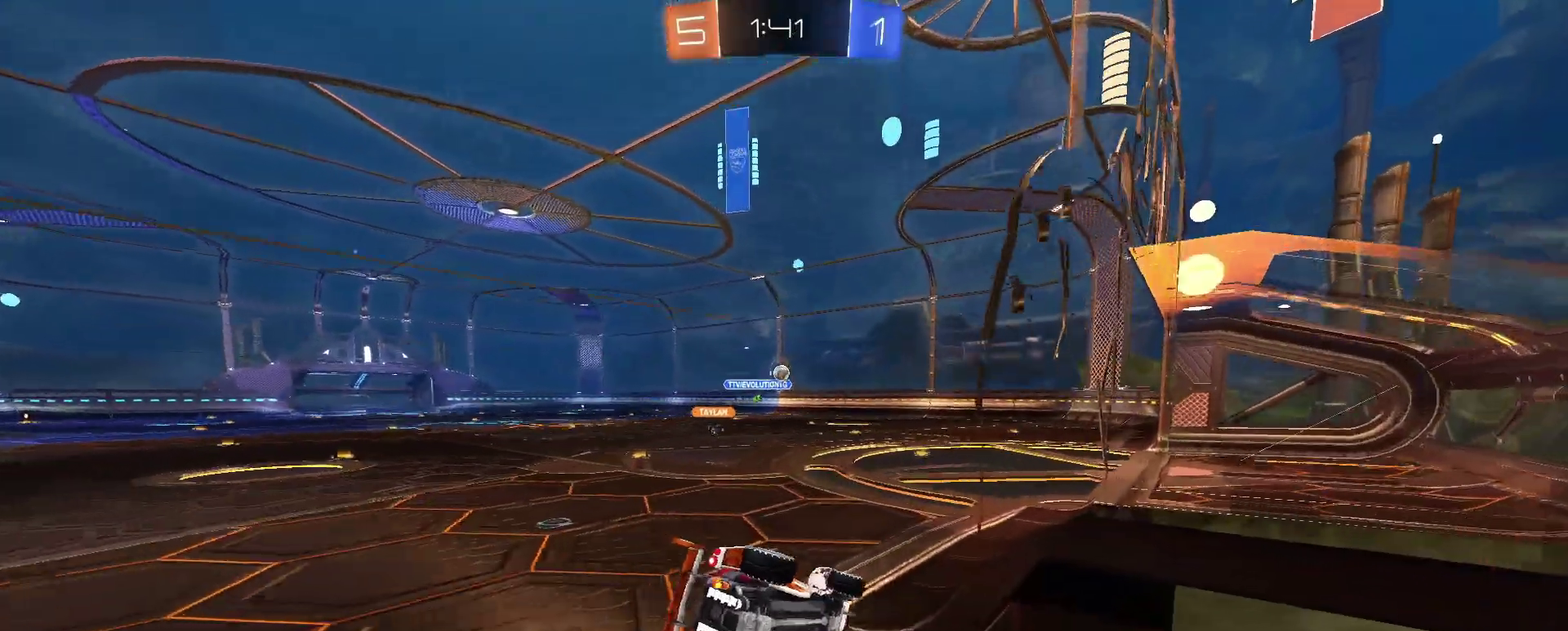
{"buttons": [], "left_stick": "right", "right_stick": "center", "events": [[67, "left_stick", "left"], [150, "left_stick", "center"], [250, "R2", "up"], [300, "left_stick", "right"], [333, "L2", "down"], [450, "L2", "up"]]}
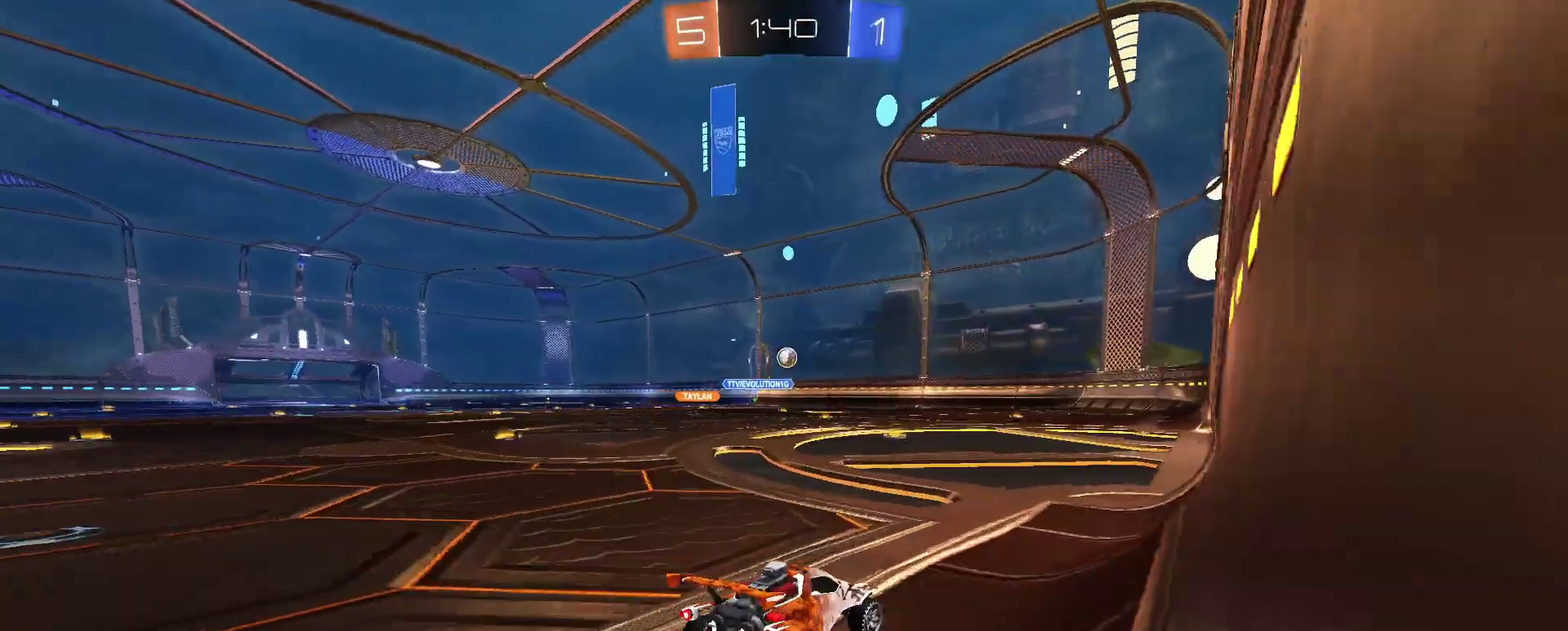
{"buttons": ["R2"], "left_stick": "center", "right_stick": "center", "events": [[67, "R2", "down"], [134, "left_stick", "center"]]}
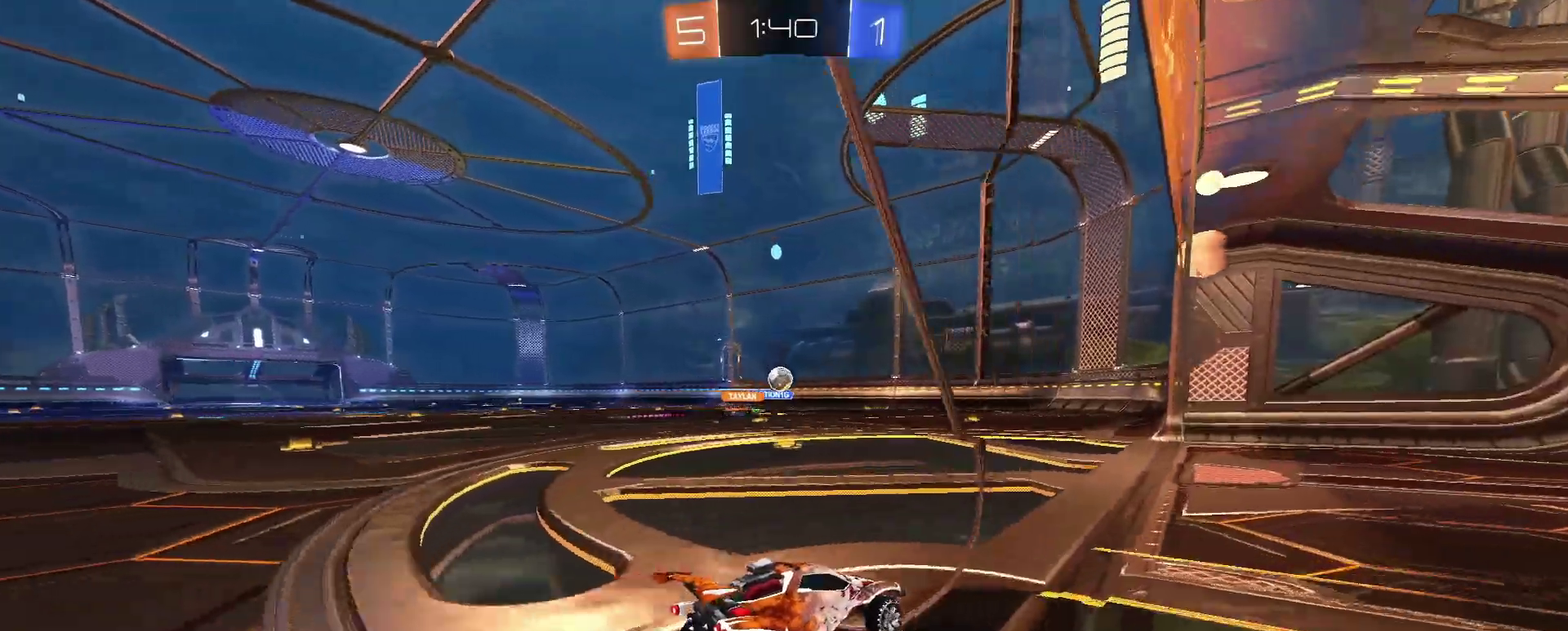
{"buttons": ["R2"], "left_stick": "center", "right_stick": "center", "events": [[67, "left_stick", "left"], [317, "left_stick", "center"]]}